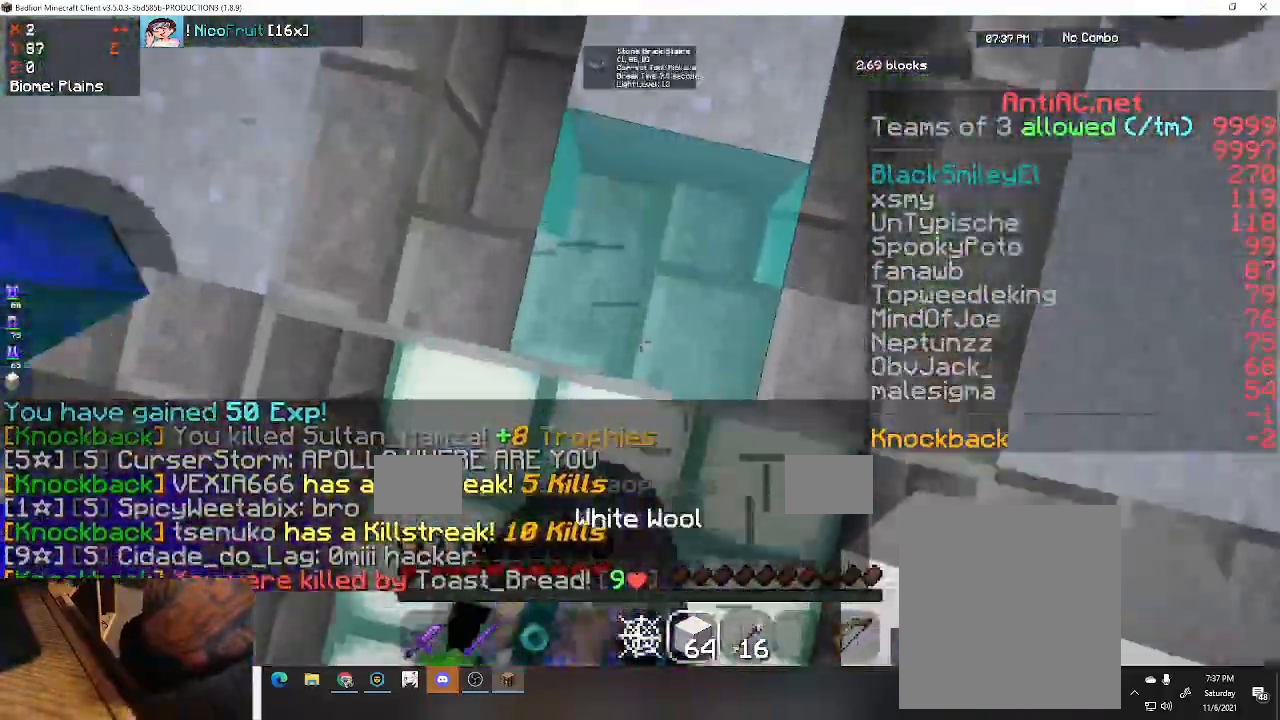
Gameplay with keyboard; each line is a JSON object with the keys held at the frame after it. "events" lists presses ("down") and releases ("up") of "a", "d", "s", "space" and "w" between this image and that frame as [ms after this image, input, new state], when the widget could be followed in between. No other keys are recorded. Mouse input is not recorded.
{"keys": ["a", "w"], "events": [[100, "a", "down"], [100, "w", "down"]]}
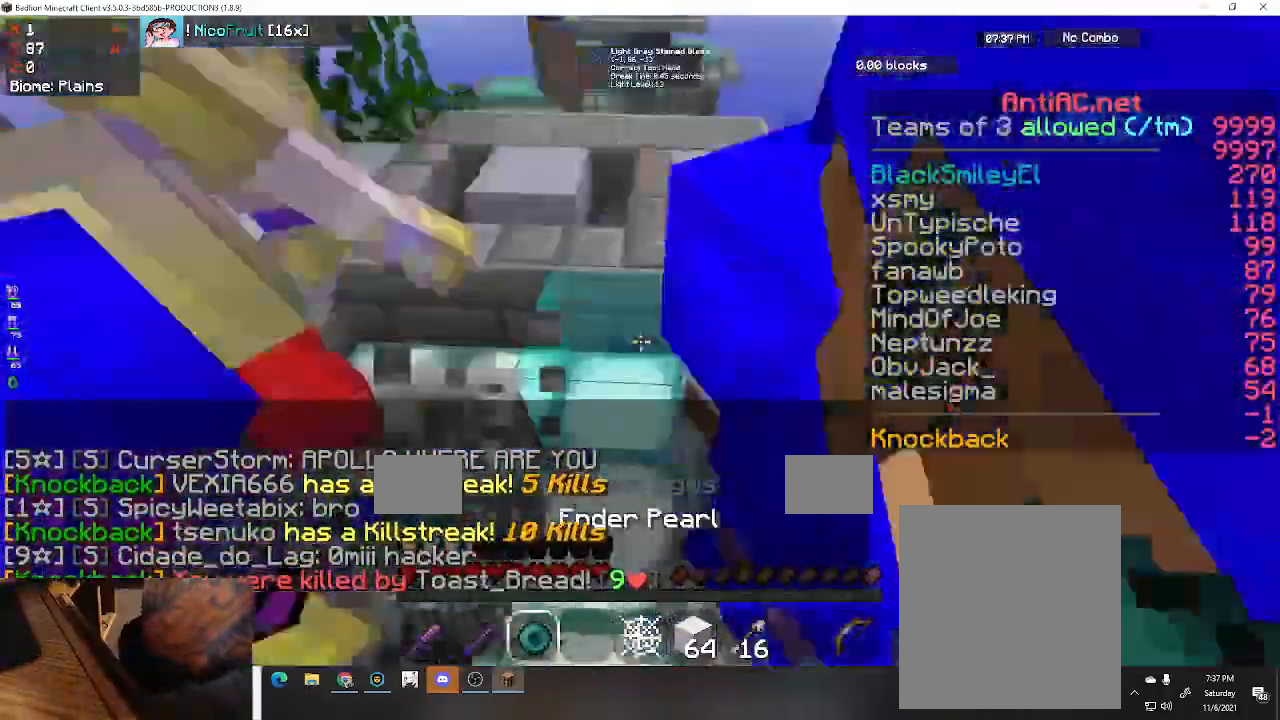
{"keys": ["space", "w"], "events": [[167, "space", "down"], [367, "a", "up"]]}
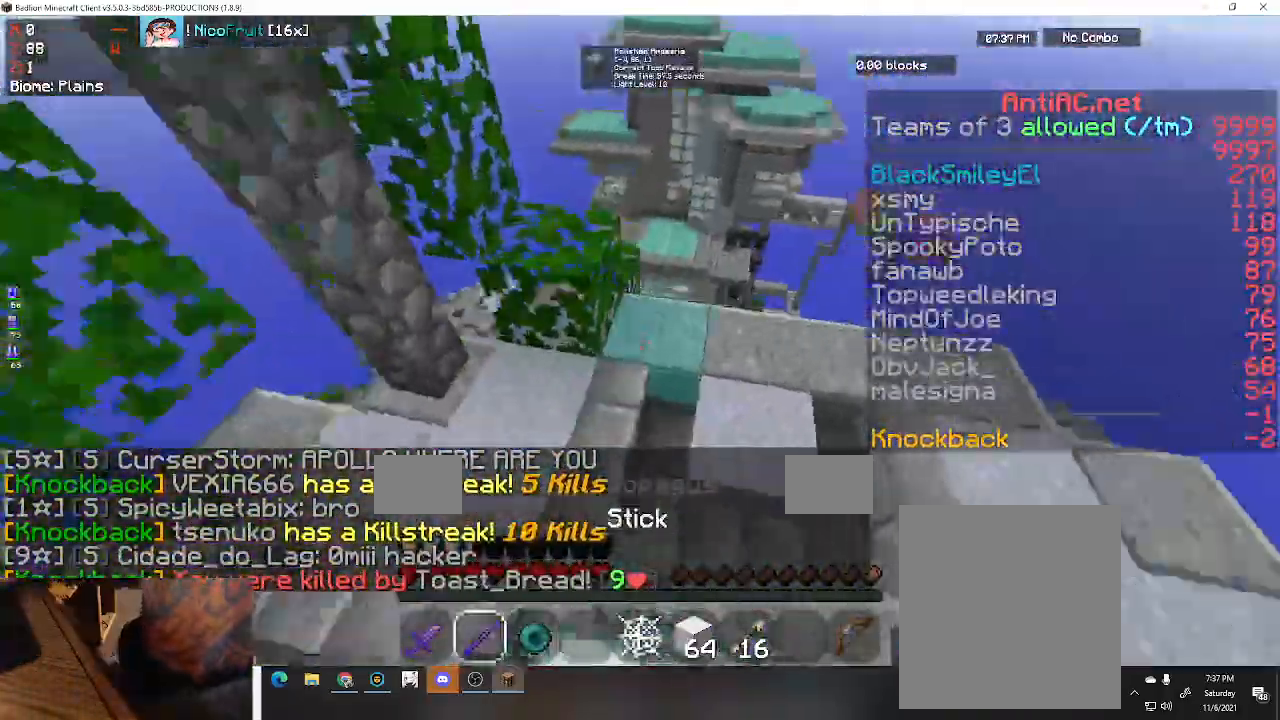
{"keys": ["w"], "events": [[33, "d", "down"], [267, "space", "up"], [500, "d", "up"]]}
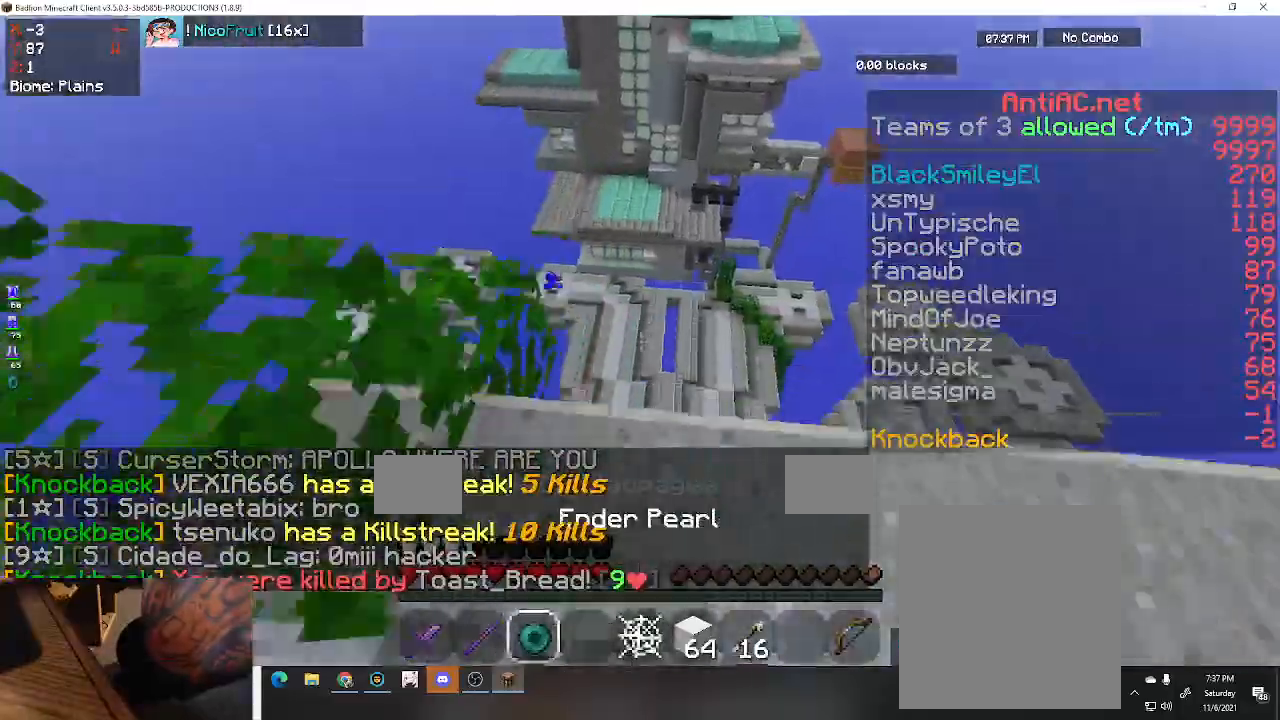
{"keys": ["d", "space", "w"], "events": [[167, "space", "down"], [500, "d", "down"]]}
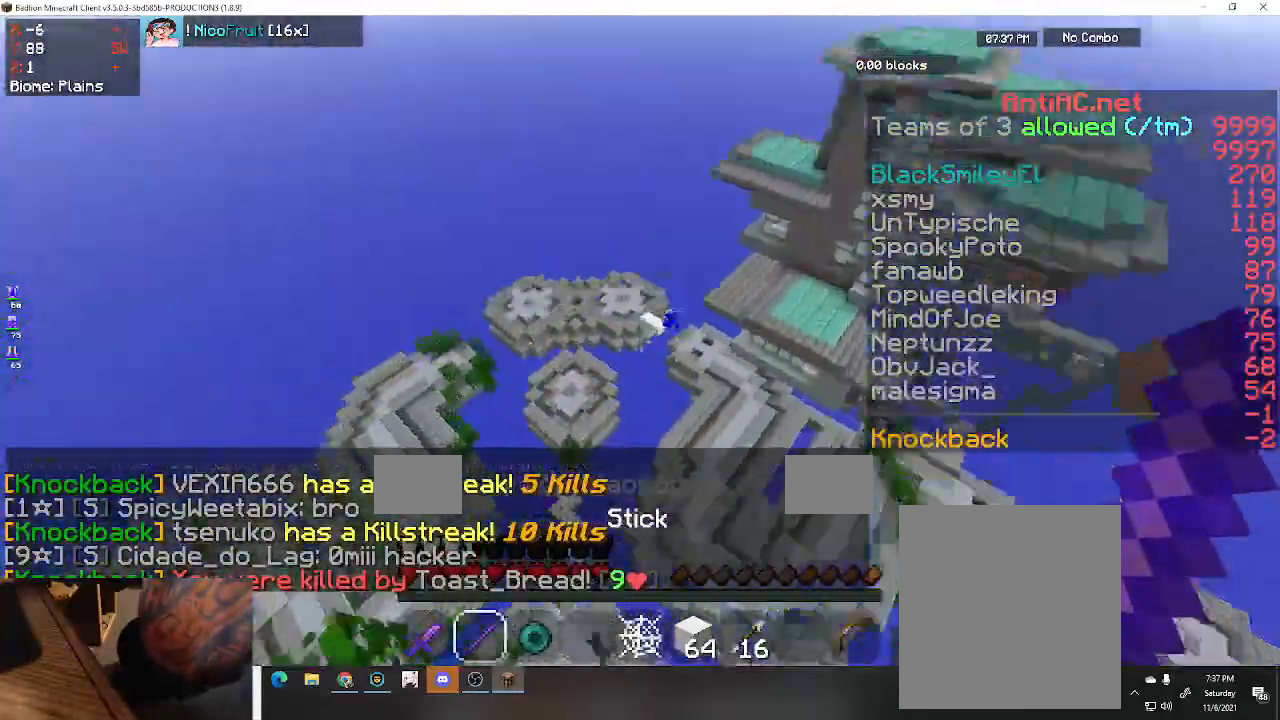
{"keys": ["a", "w"], "events": [[33, "space", "up"], [233, "d", "up"], [267, "a", "down"]]}
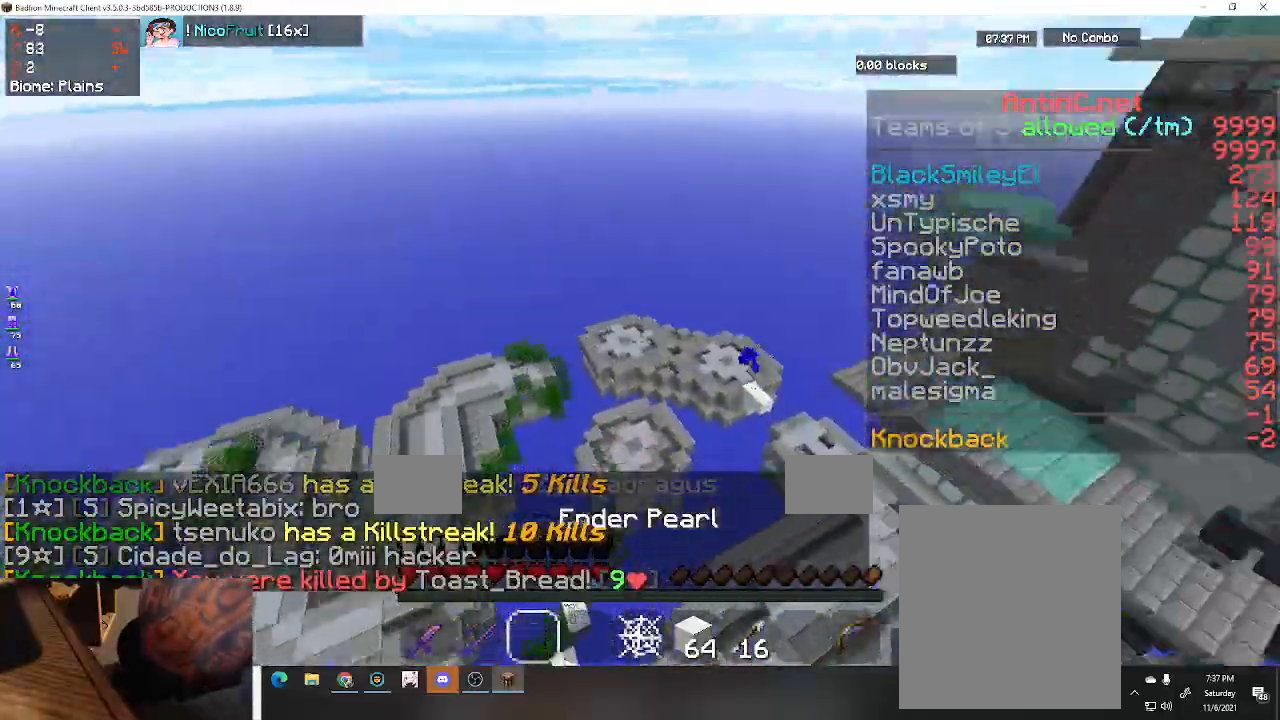
{"keys": ["a", "w"], "events": []}
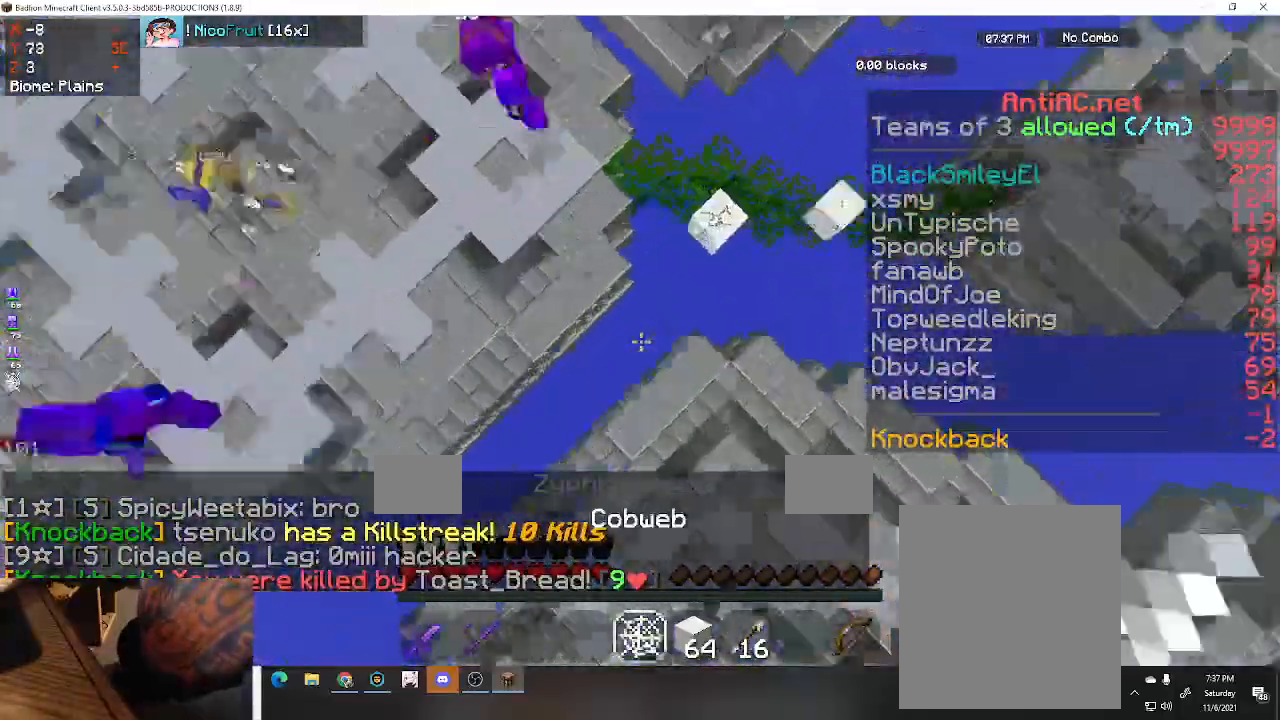
{"keys": [], "events": [[267, "a", "up"], [300, "w", "up"]]}
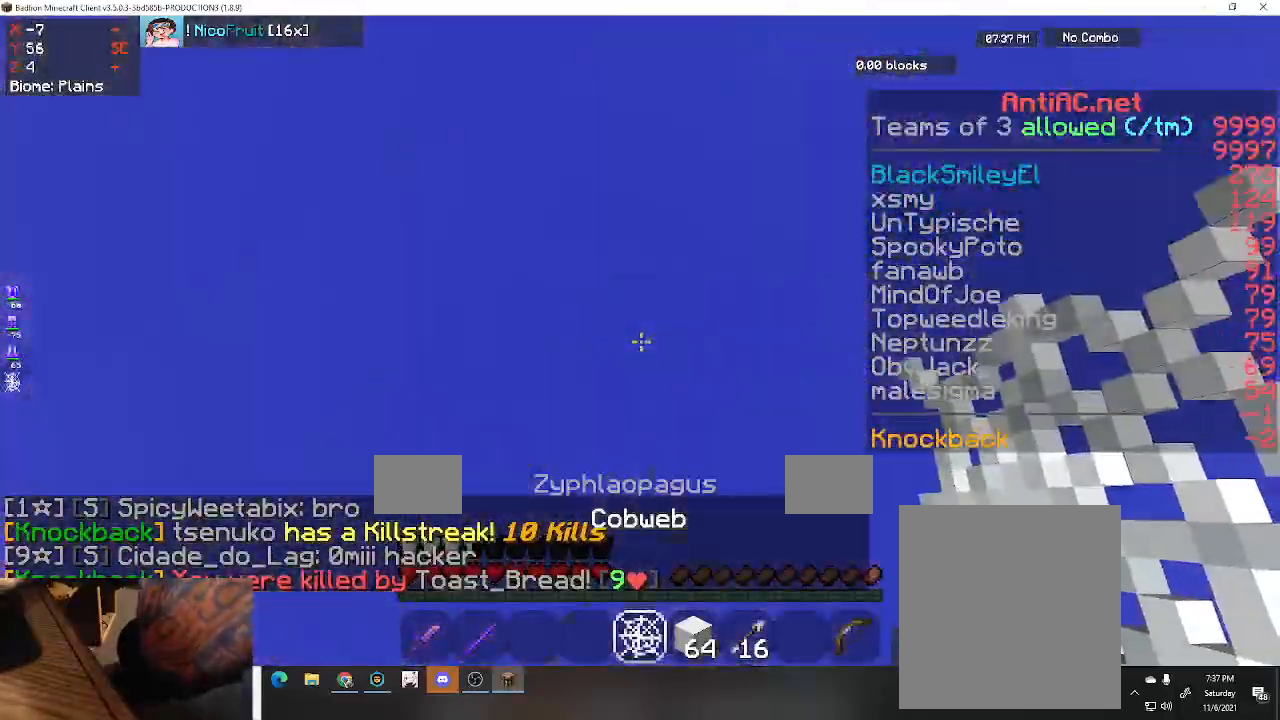
{"keys": [], "events": []}
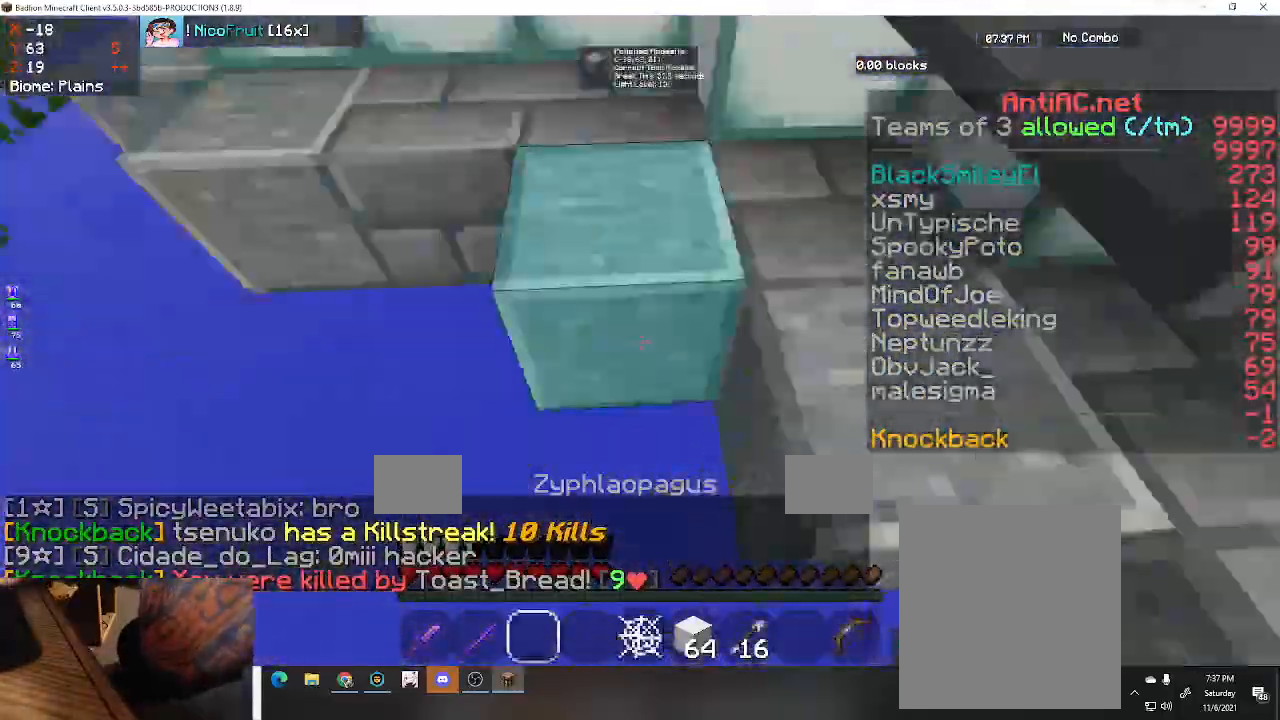
{"keys": ["w"], "events": [[400, "w", "down"]]}
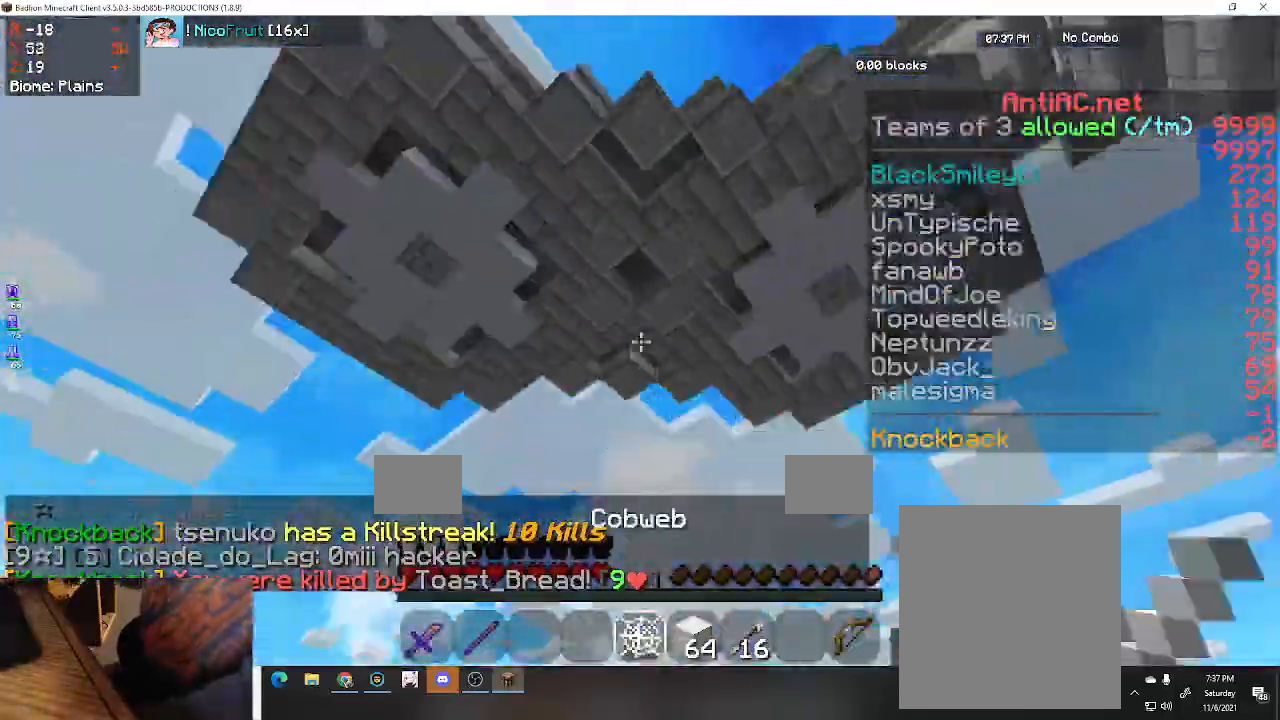
{"keys": ["a", "w"], "events": [[433, "a", "down"], [433, "w", "up"], [500, "w", "down"]]}
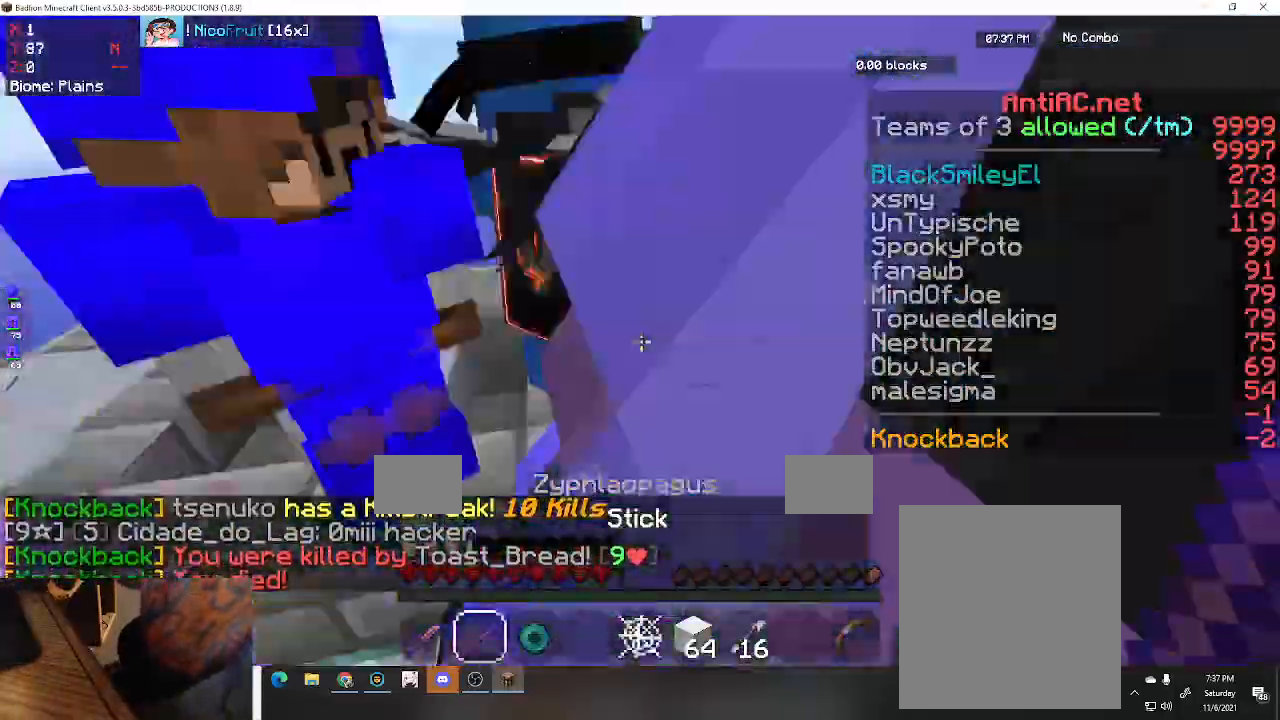
{"keys": ["a", "w"], "events": []}
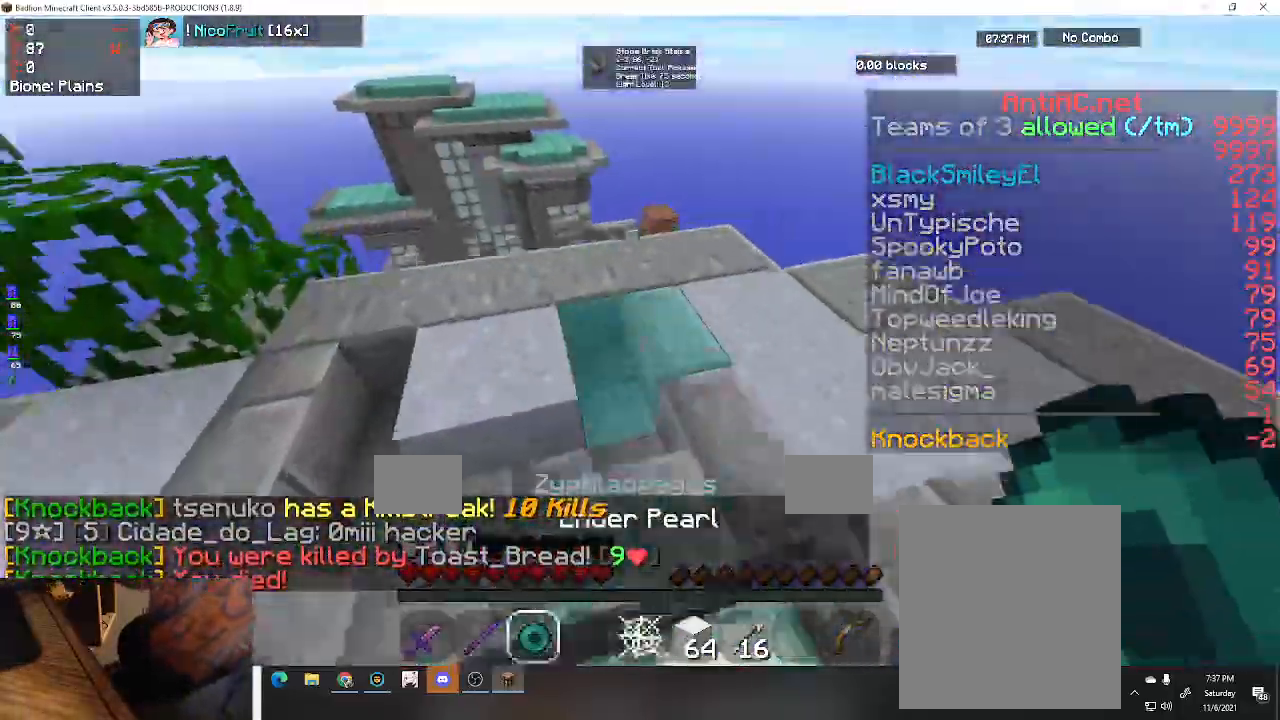
{"keys": ["w"], "events": [[133, "a", "up"], [300, "d", "down"], [467, "d", "up"]]}
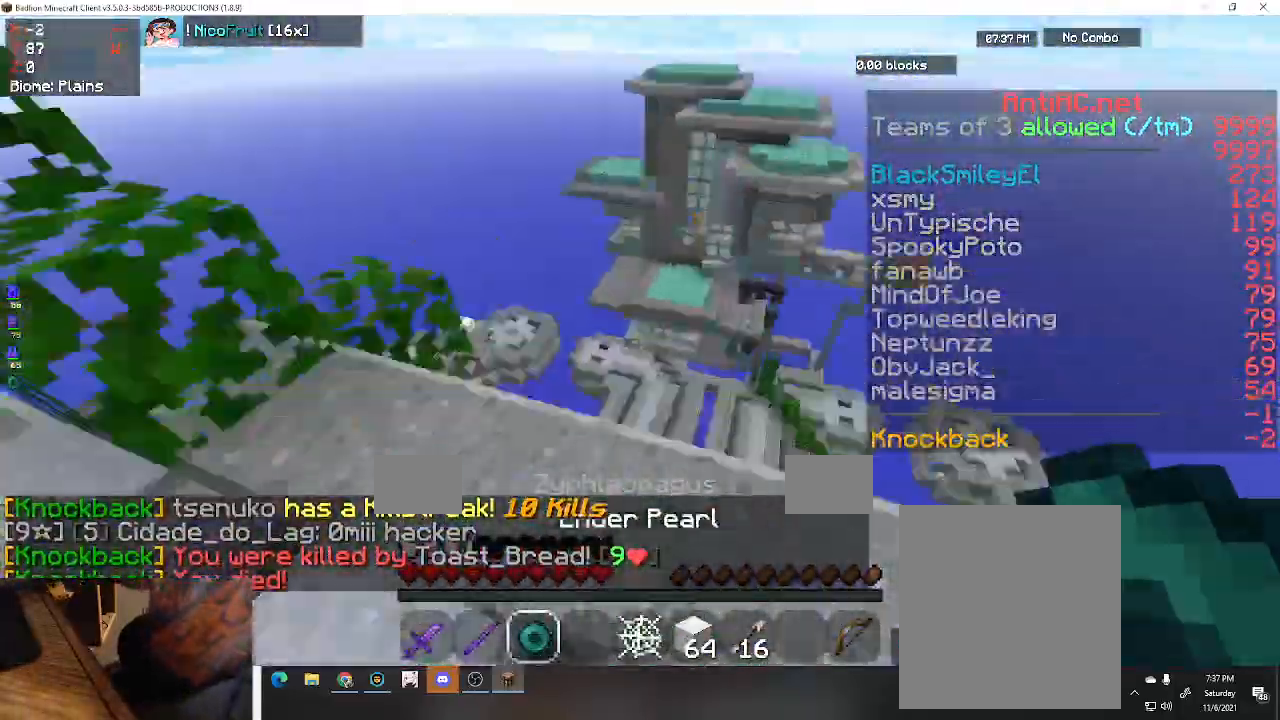
{"keys": ["d", "space", "w"], "events": [[167, "space", "down"], [333, "d", "down"]]}
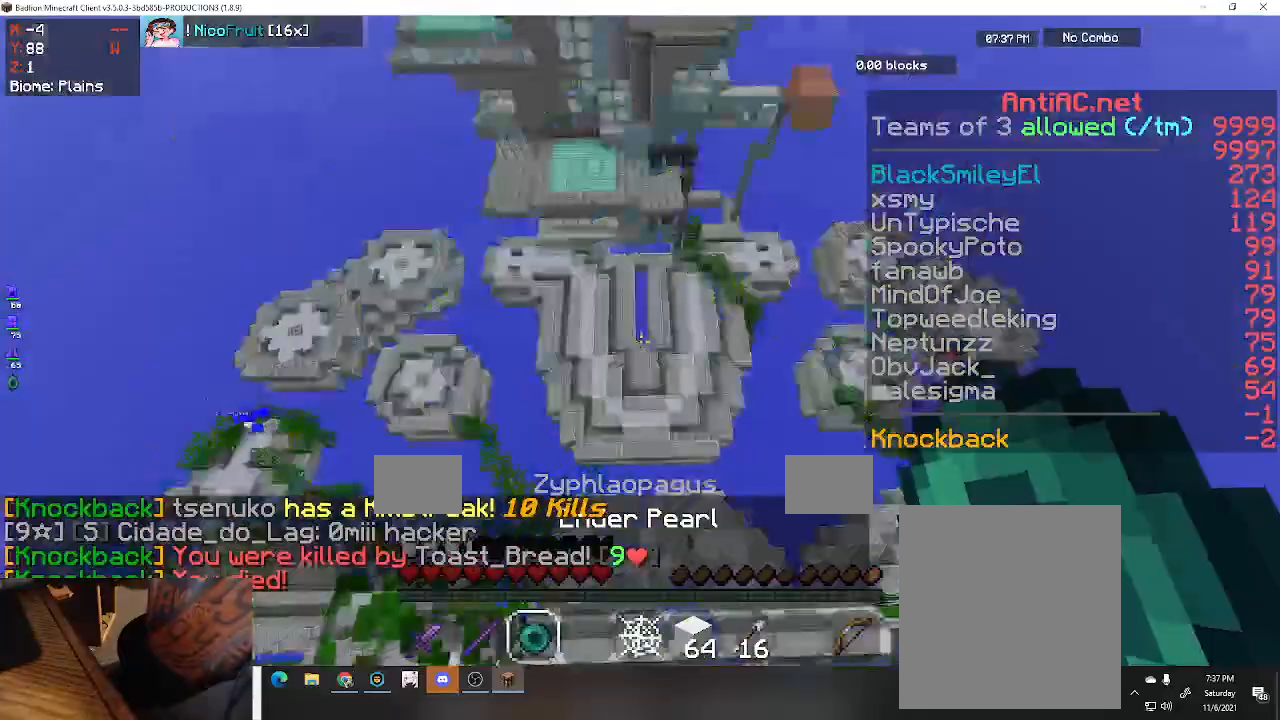
{"keys": ["w"], "events": [[100, "space", "up"], [167, "d", "up"]]}
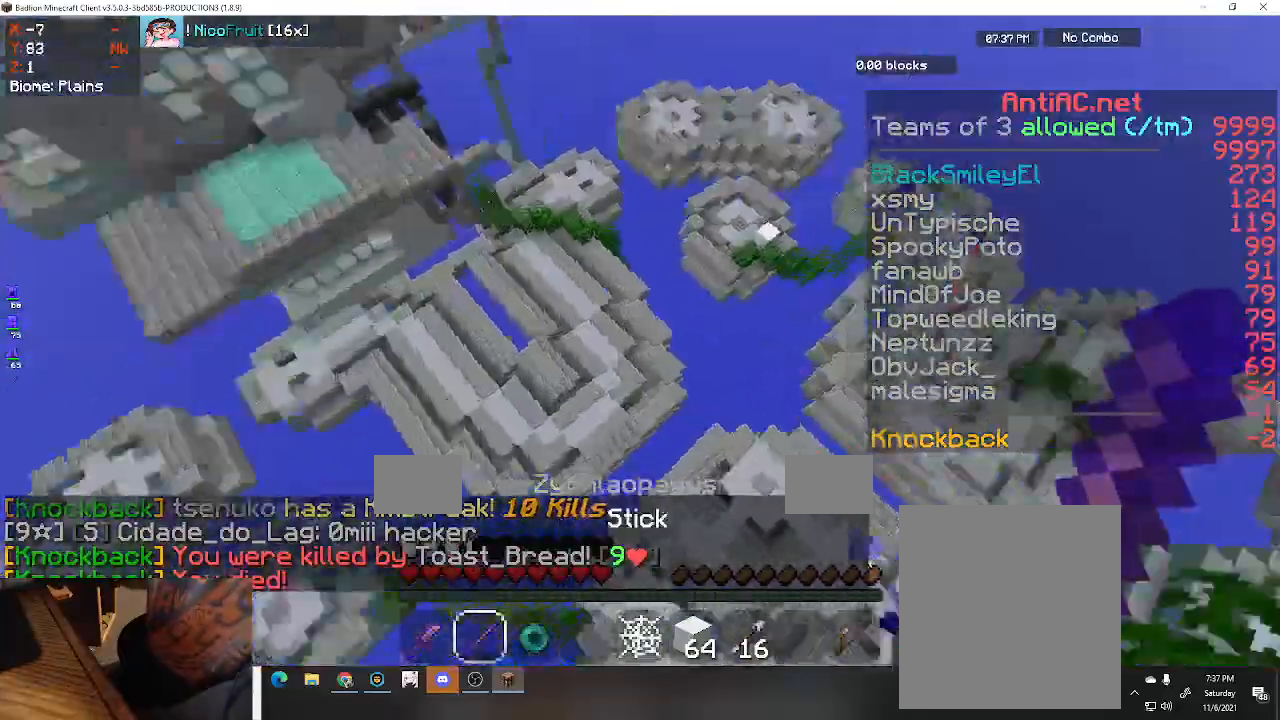
{"keys": ["d", "w"], "events": [[67, "a", "down"], [367, "d", "down"], [400, "a", "up"]]}
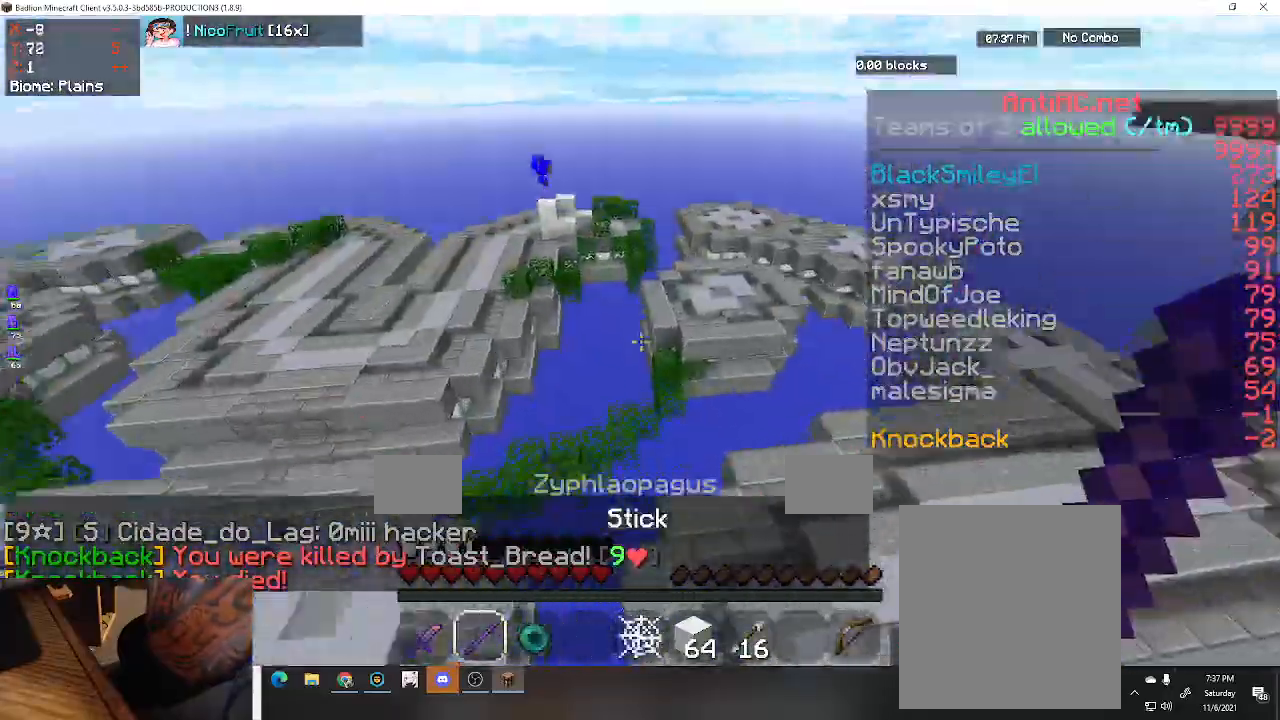
{"keys": ["w"], "events": [[133, "w", "up"], [367, "w", "down"], [433, "d", "up"]]}
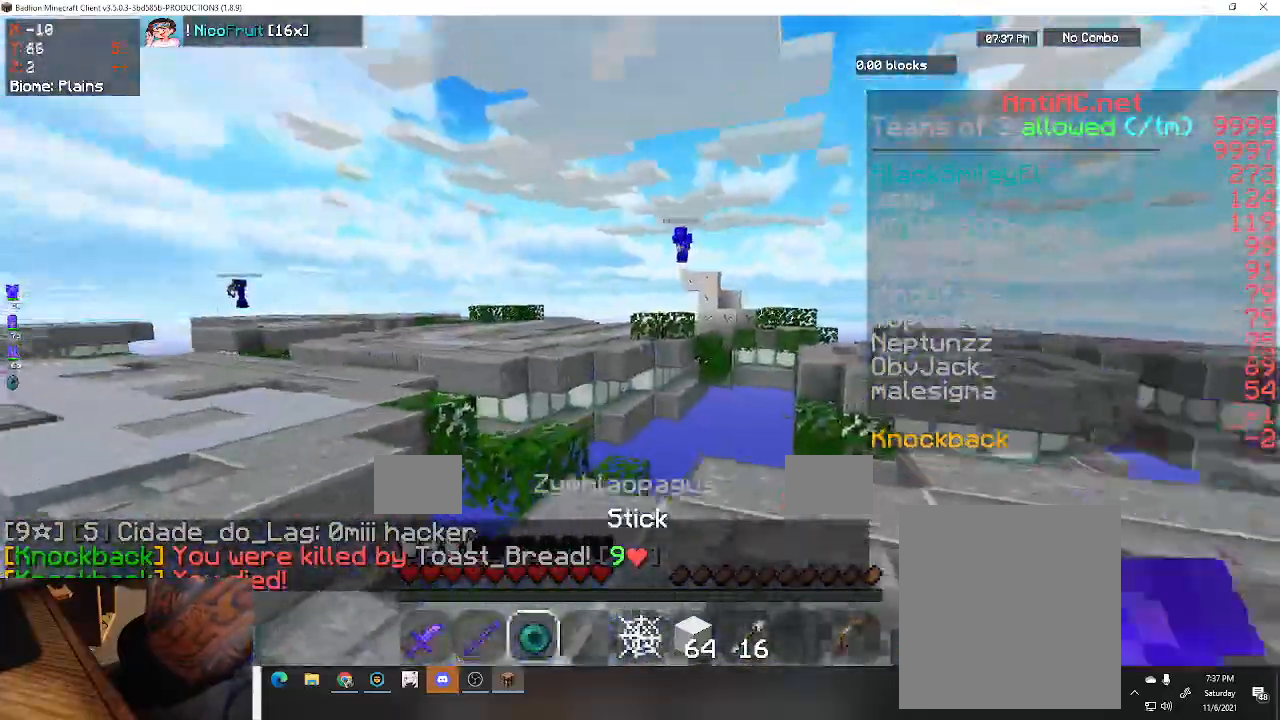
{"keys": ["a", "space", "w"], "events": [[400, "space", "down"], [433, "a", "down"]]}
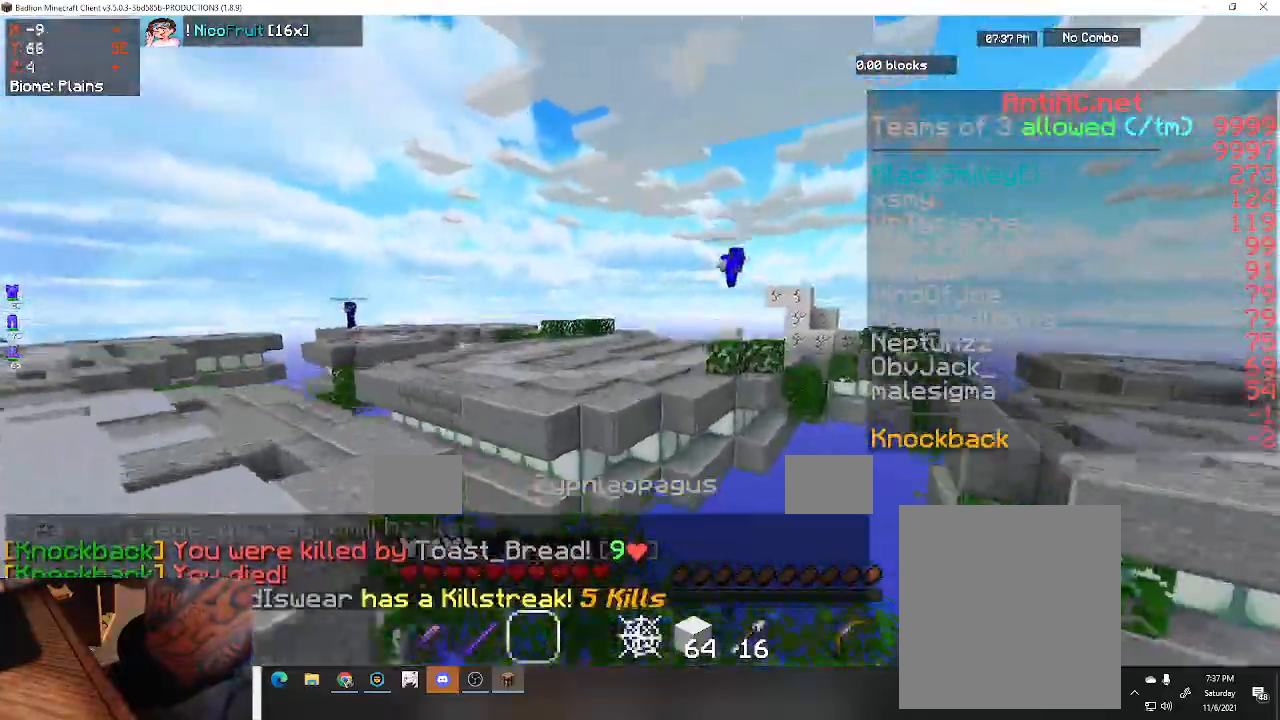
{"keys": ["w"], "events": [[133, "space", "up"], [233, "a", "up"]]}
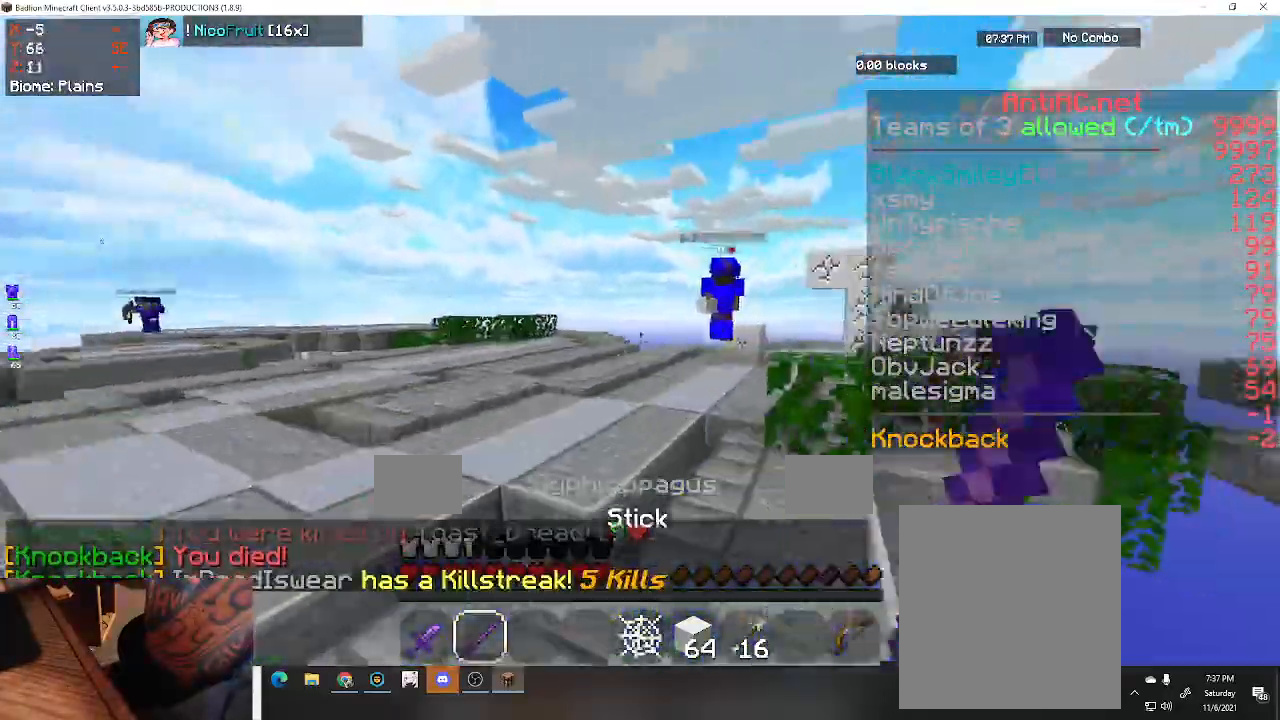
{"keys": ["a", "w"], "events": [[33, "a", "down"]]}
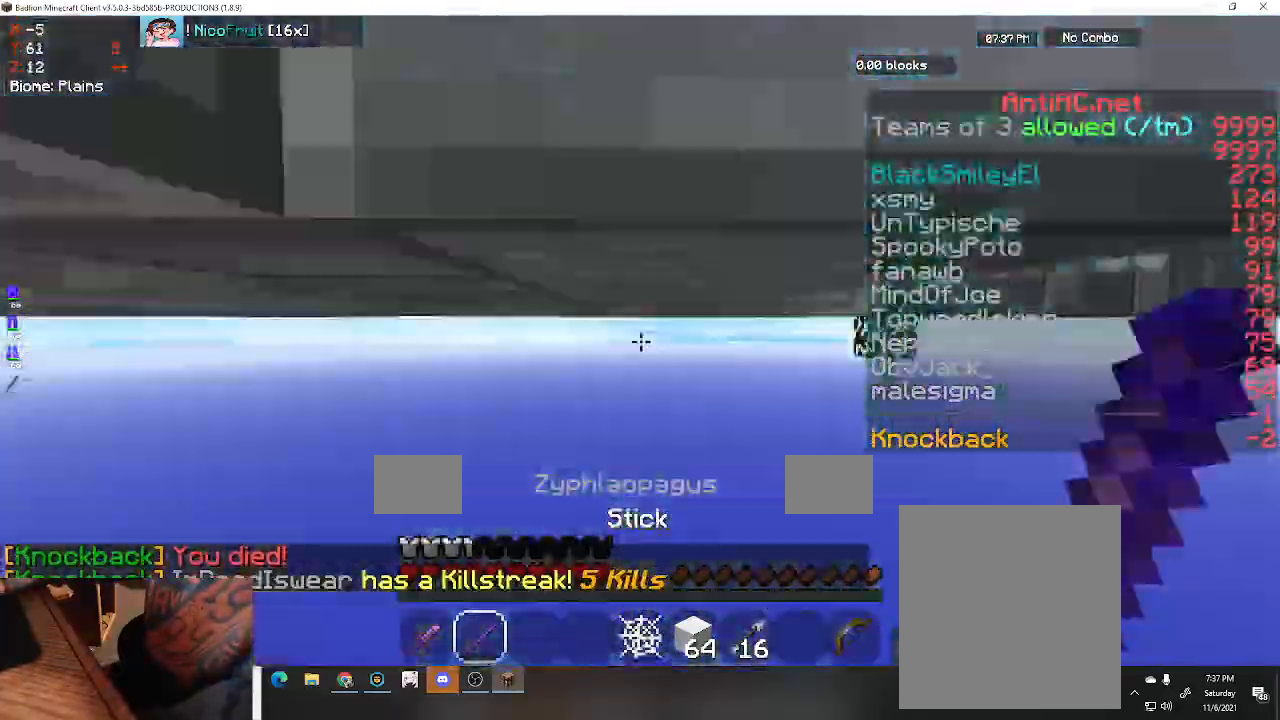
{"keys": ["d", "space", "w"], "events": [[167, "a", "up"], [267, "space", "down"], [333, "d", "down"]]}
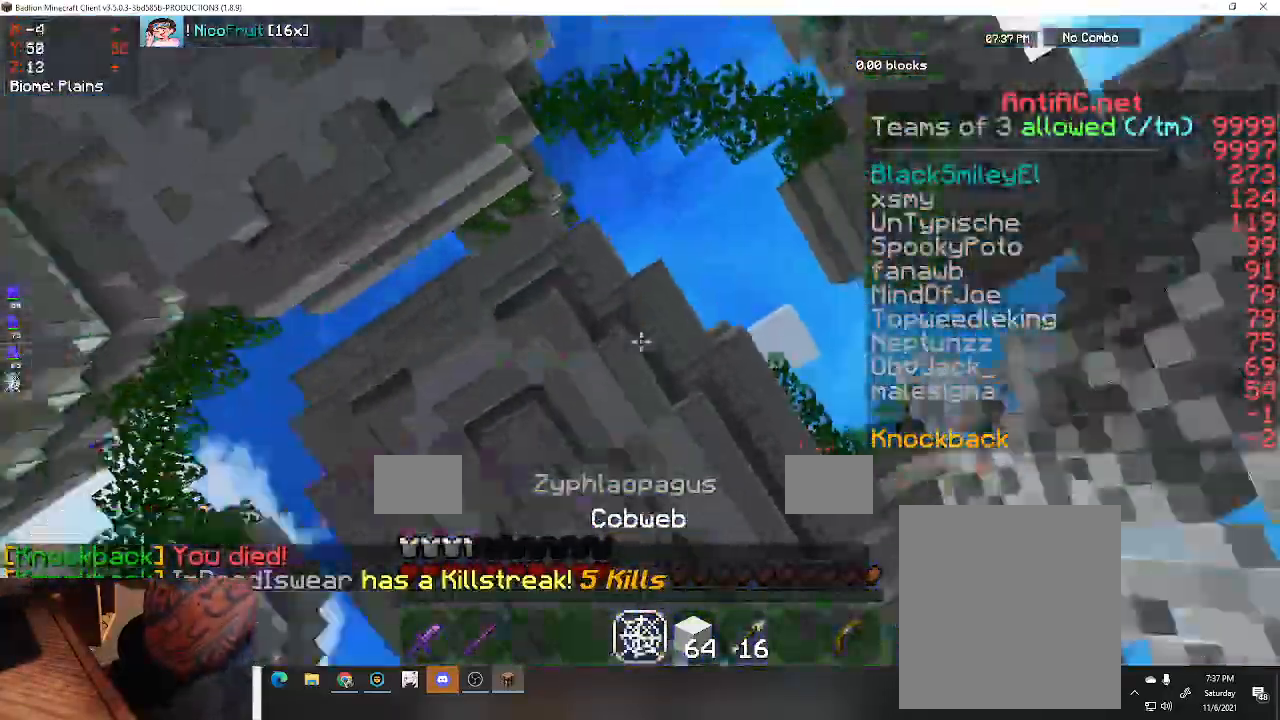
{"keys": ["a", "w"], "events": [[133, "space", "up"], [167, "d", "up"], [333, "a", "down"]]}
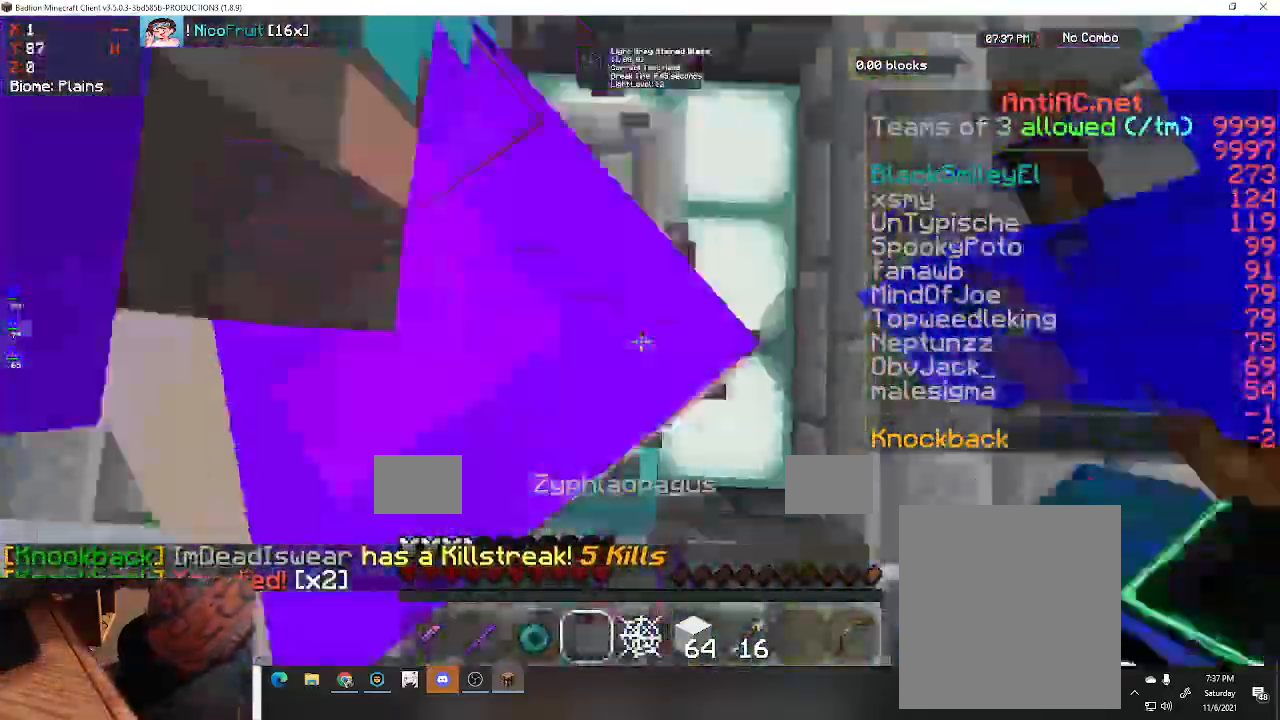
{"keys": ["d", "w"], "events": [[200, "a", "up"], [267, "d", "down"]]}
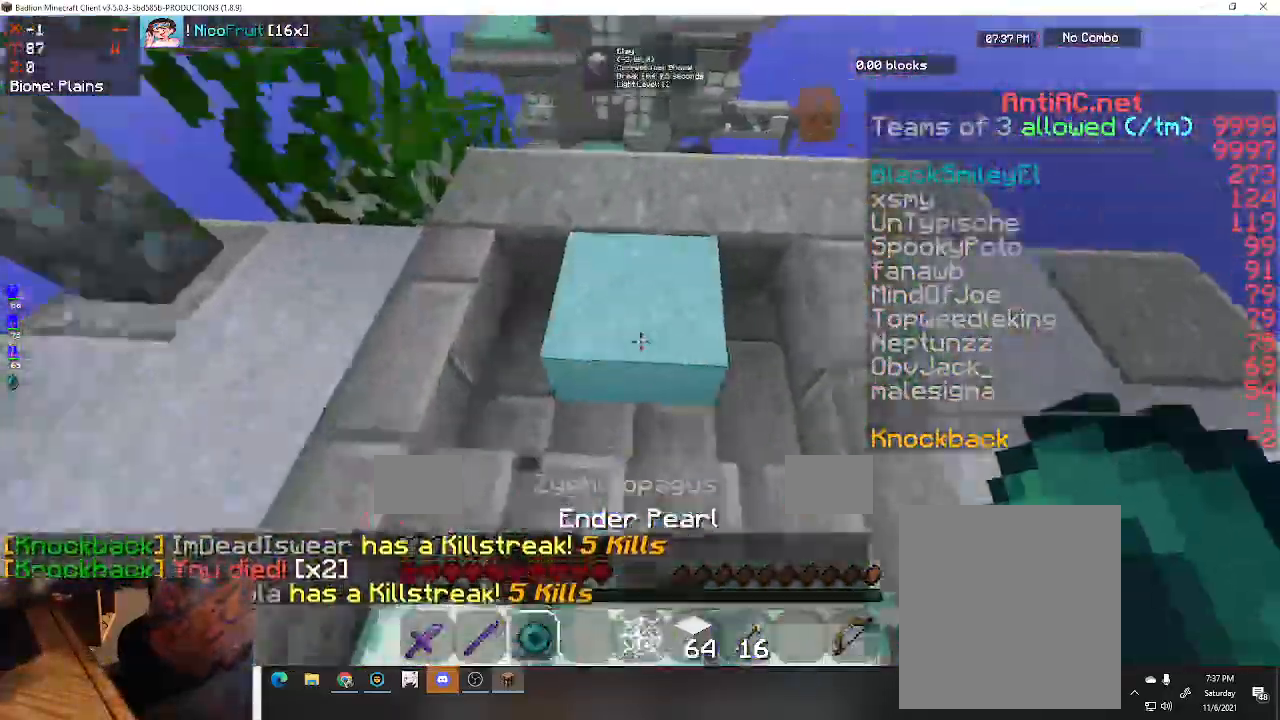
{"keys": ["a", "w"], "events": [[100, "a", "down"], [100, "d", "up"]]}
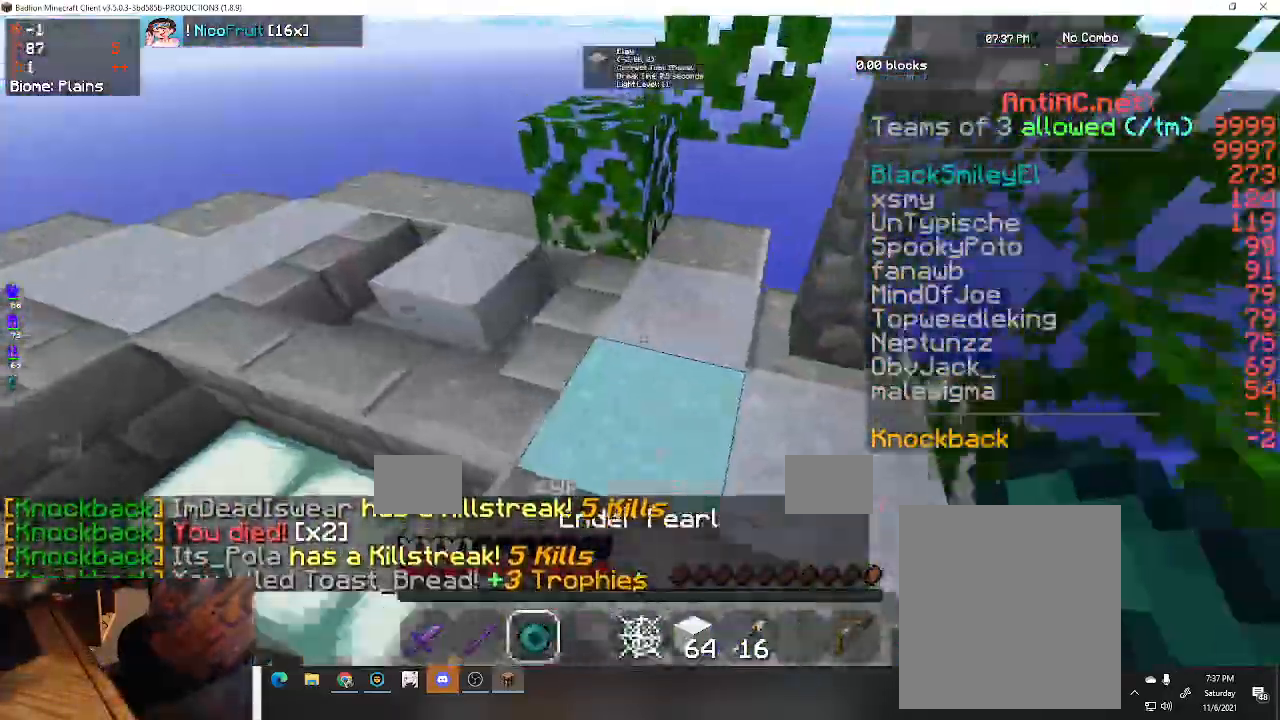
{"keys": ["space", "w"], "events": [[167, "space", "down"], [233, "a", "up"]]}
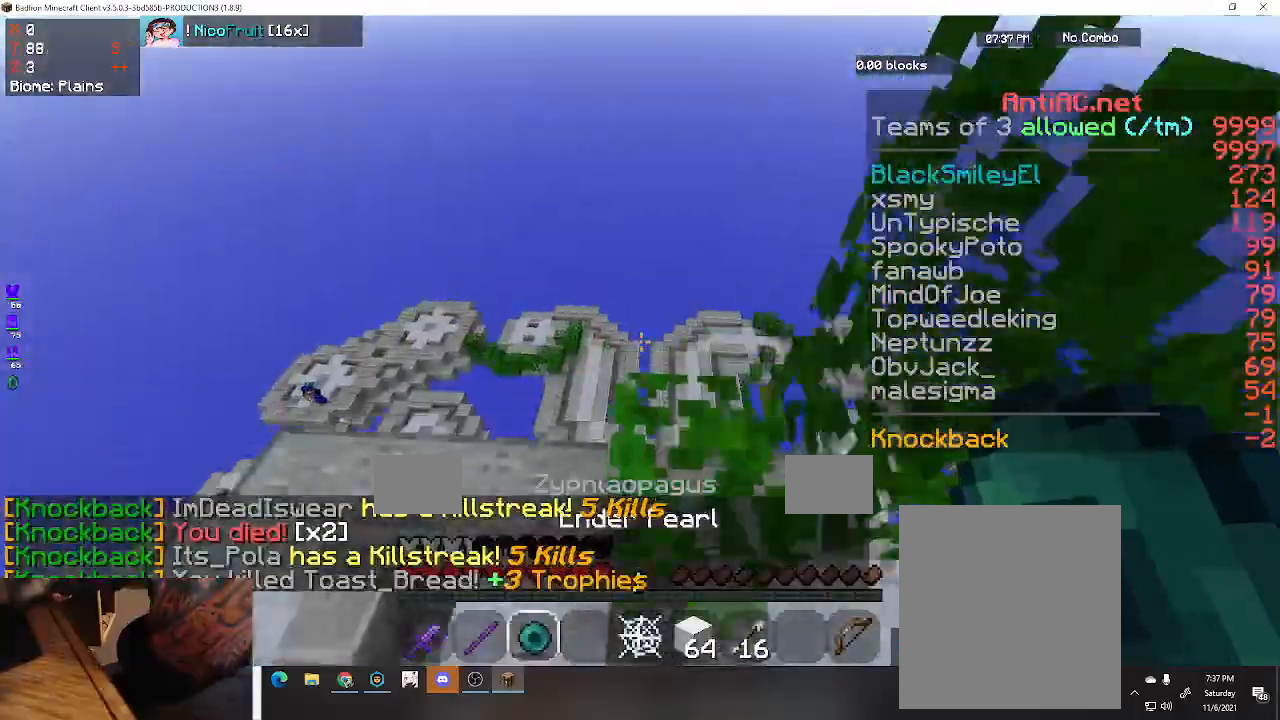
{"keys": ["space", "w"], "events": []}
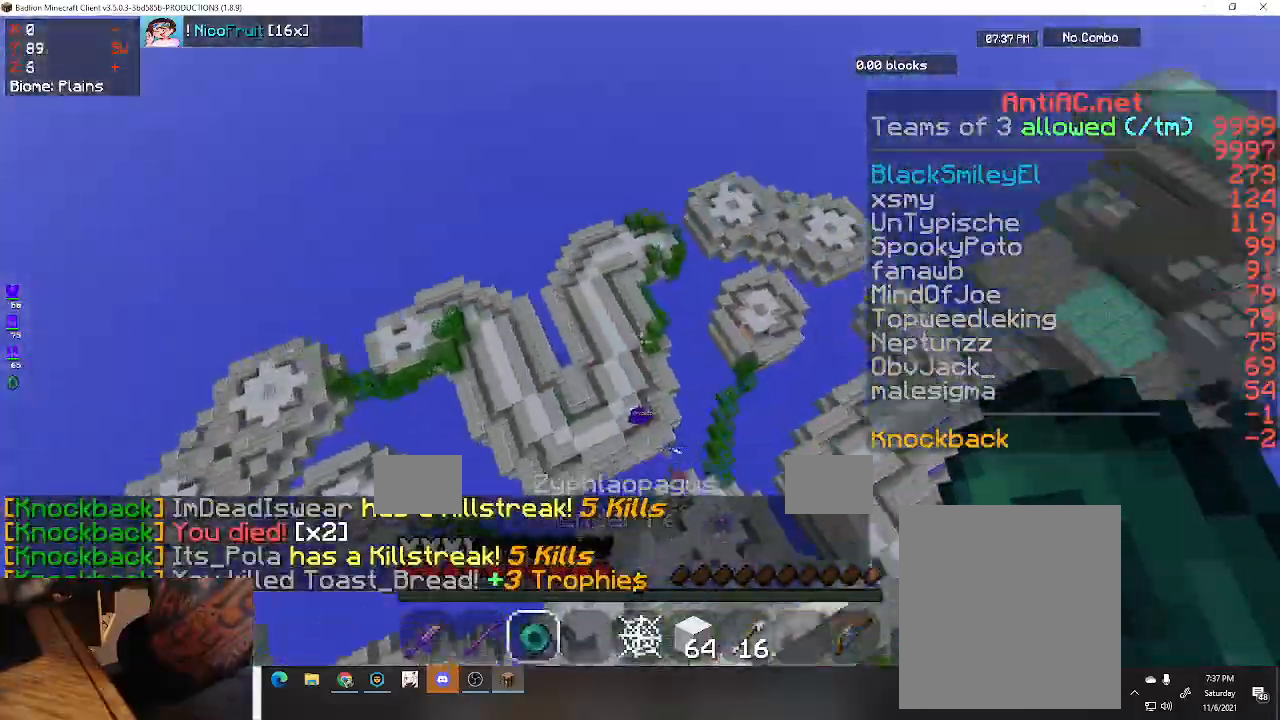
{"keys": ["a", "space", "w"], "events": [[500, "a", "down"]]}
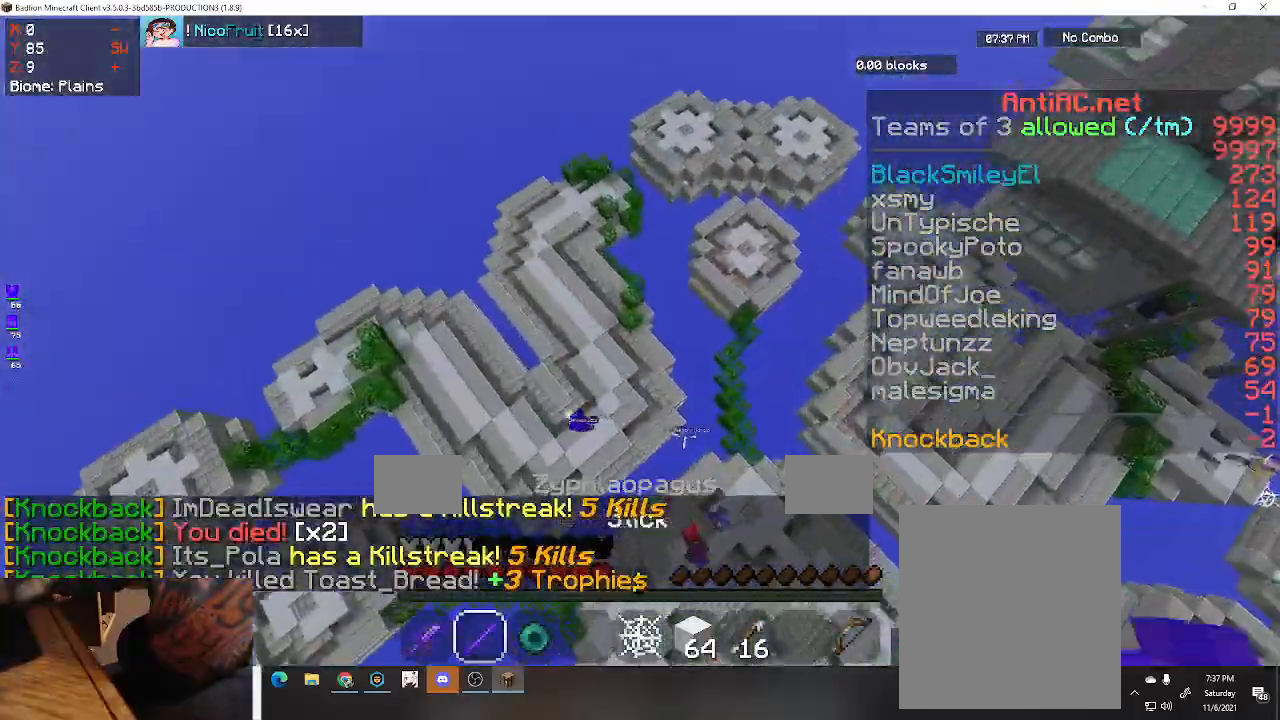
{"keys": ["a", "w"], "events": [[67, "space", "up"]]}